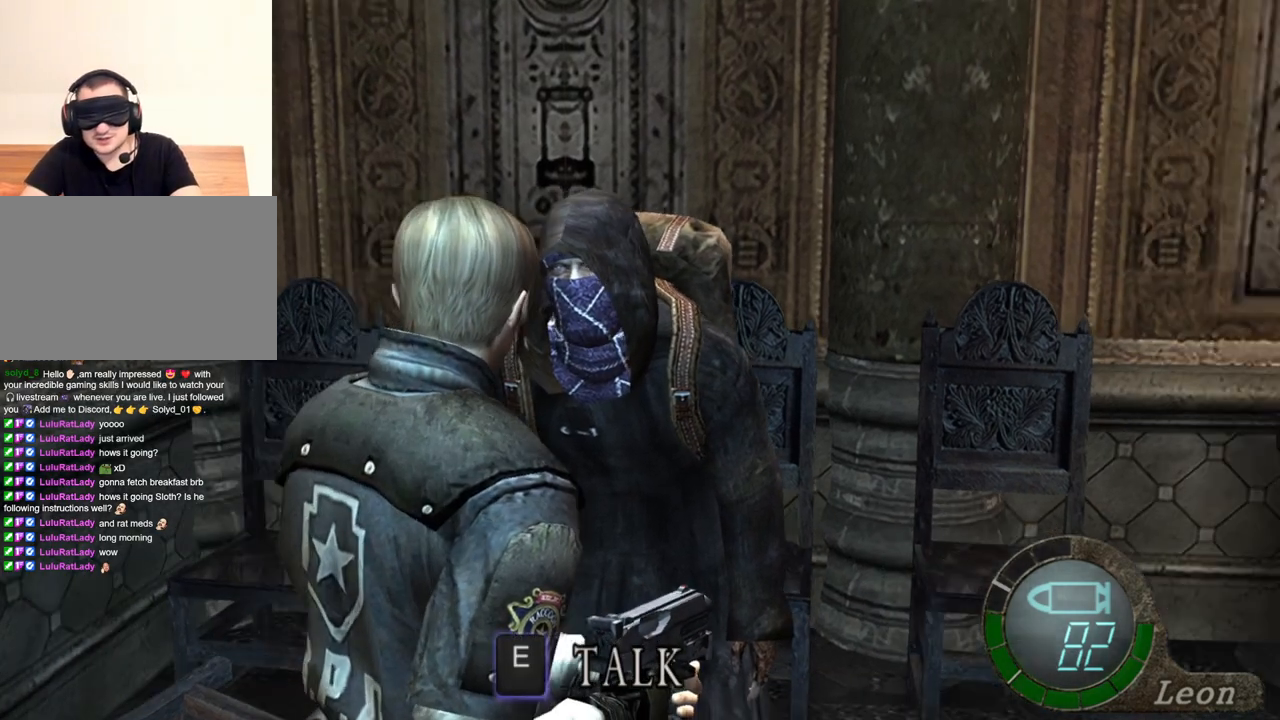
Gameplay with keyboard and mouse; each line is a JSON object with the keys and mouse buttons held at the frame after it. "events" lists presses ("down") and releases ("up") of "1", "2", "3", "4", "5", "a", "alt", "b", "c", "ctrl", "d", "e", "f", "g", "q", "r", "s", "shift", "space", "t", "tab", "tilde", "v", "w", "x", "z", "mouse_left", "mouse_wheel", "mouse_right", "mouse_mb4" and "mouse_mb5" between this image and that frame as [ms after this image, input, new state], when the widget could be followed in between. "mouse_left", "mouse_wheel", "mouse_right", "mouse_mb4", "mouse_mb5" = the "left", "wheel", "right", "mb4", "mb5" buttons of the "mouse" list. No other keys are recorded. "wheel" means that the mouse wheel is clicked or scrolled. Mouse movement is not recorded.
{"keys": [], "mouse": [], "events": [[217, "mouse_right", "down"], [284, "mouse_right", "up"]]}
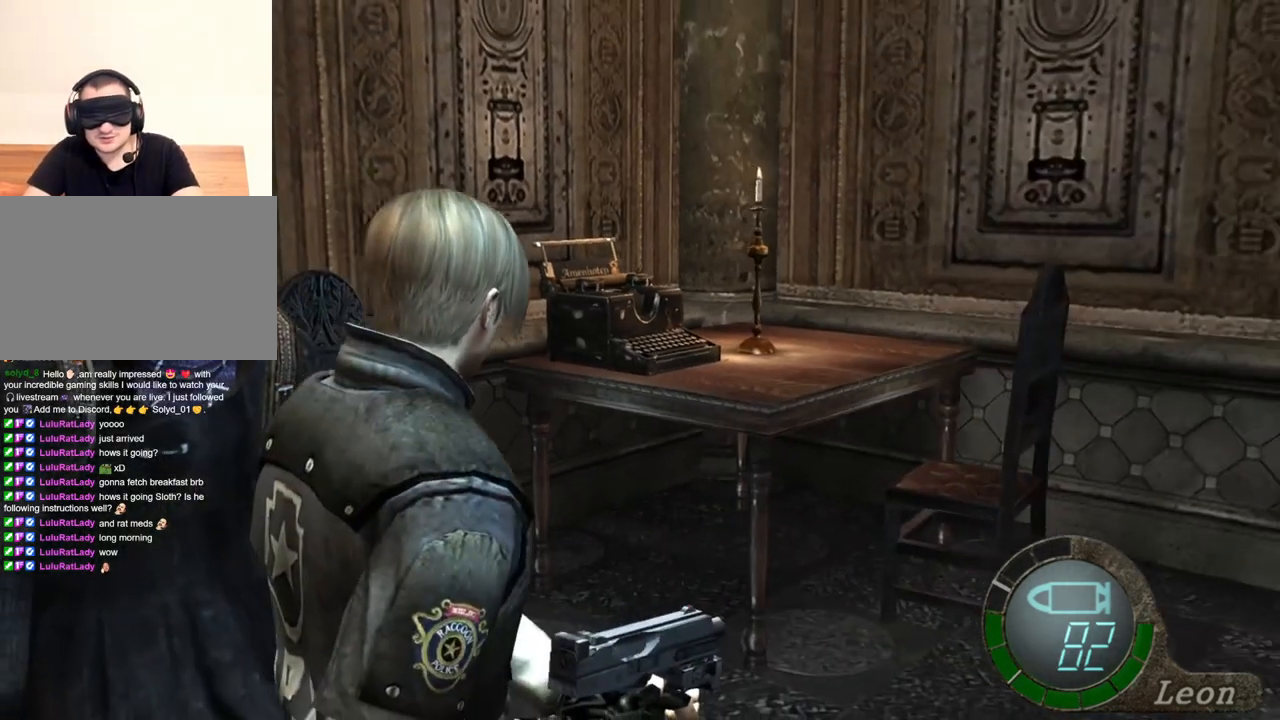
{"keys": ["w"], "mouse": [], "events": [[217, "w", "down"]]}
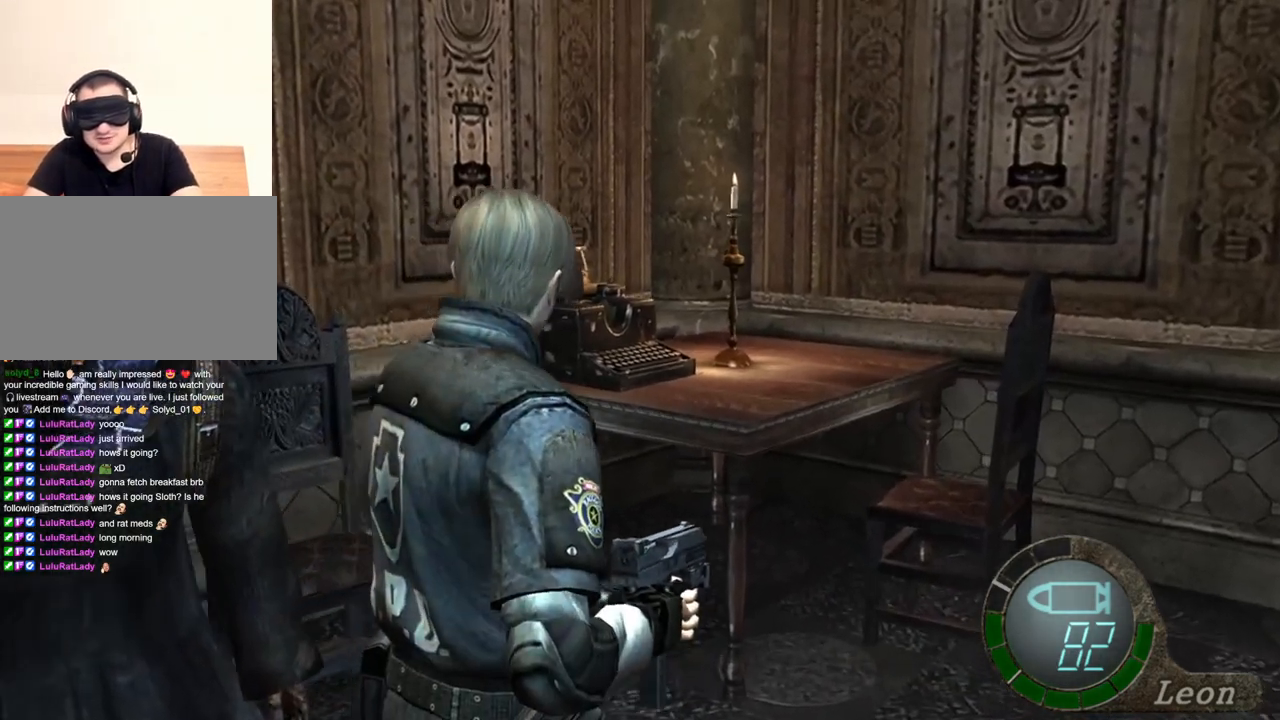
{"keys": ["w"], "mouse": [], "events": []}
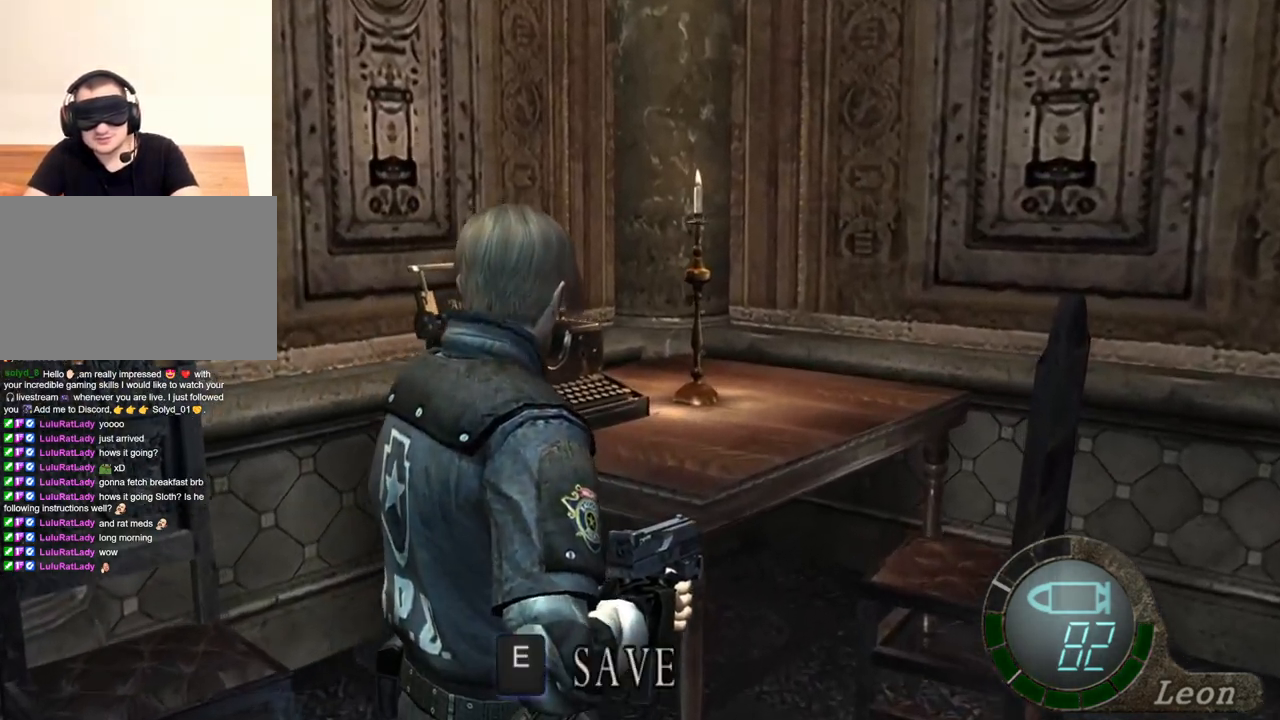
{"keys": [], "mouse": [], "events": [[50, "e", "down"], [184, "e", "up"], [217, "e", "down"], [317, "e", "up"], [417, "w", "up"]]}
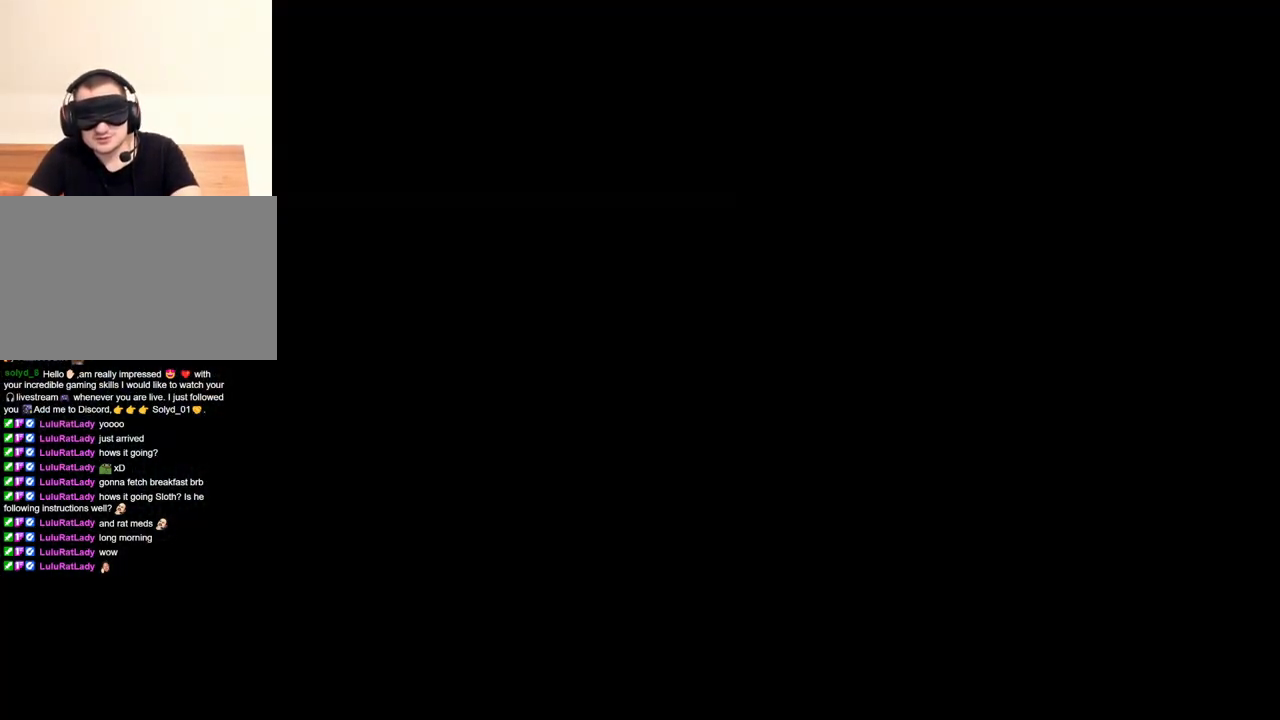
{"keys": [], "mouse": [], "events": []}
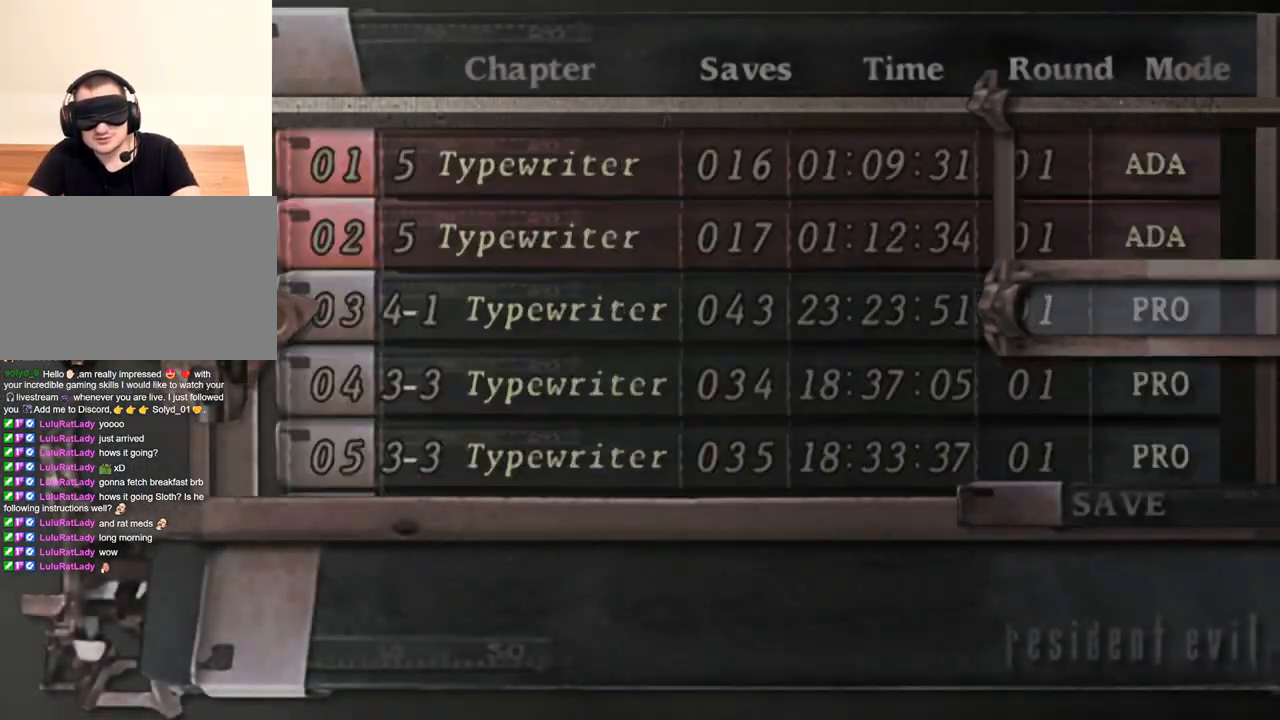
{"keys": [], "mouse": [], "events": []}
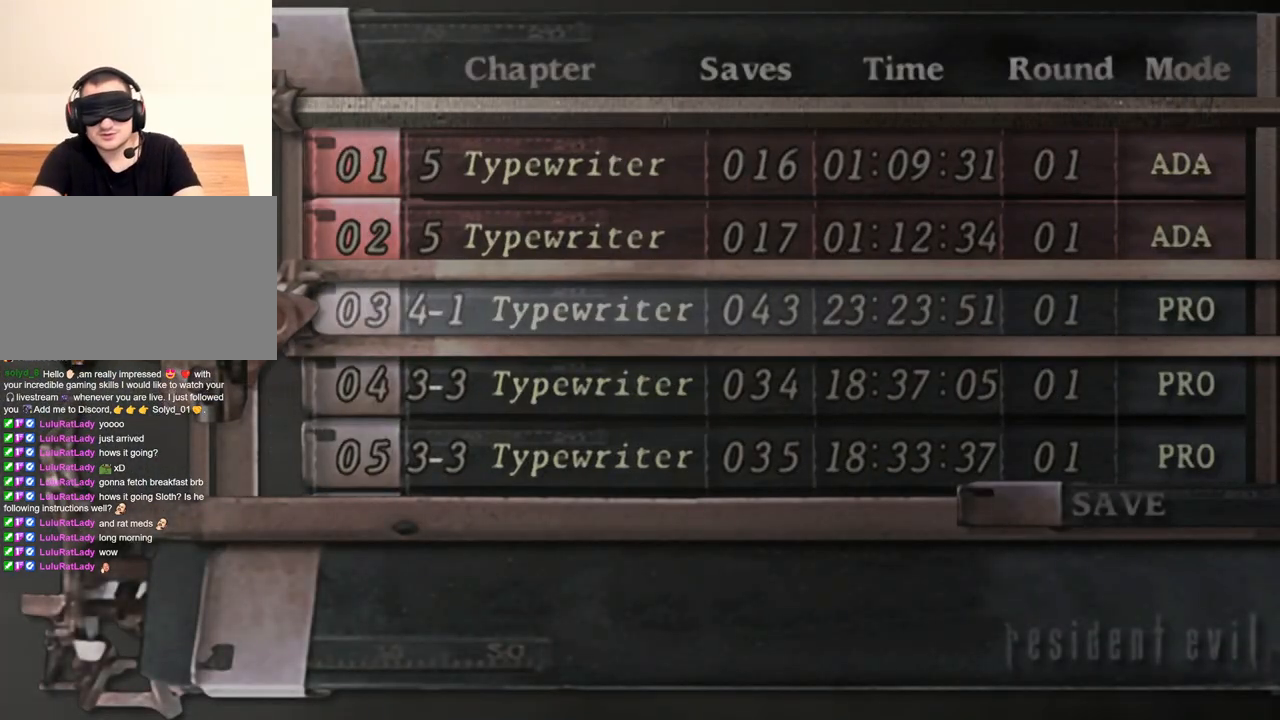
{"keys": [], "mouse": [], "events": []}
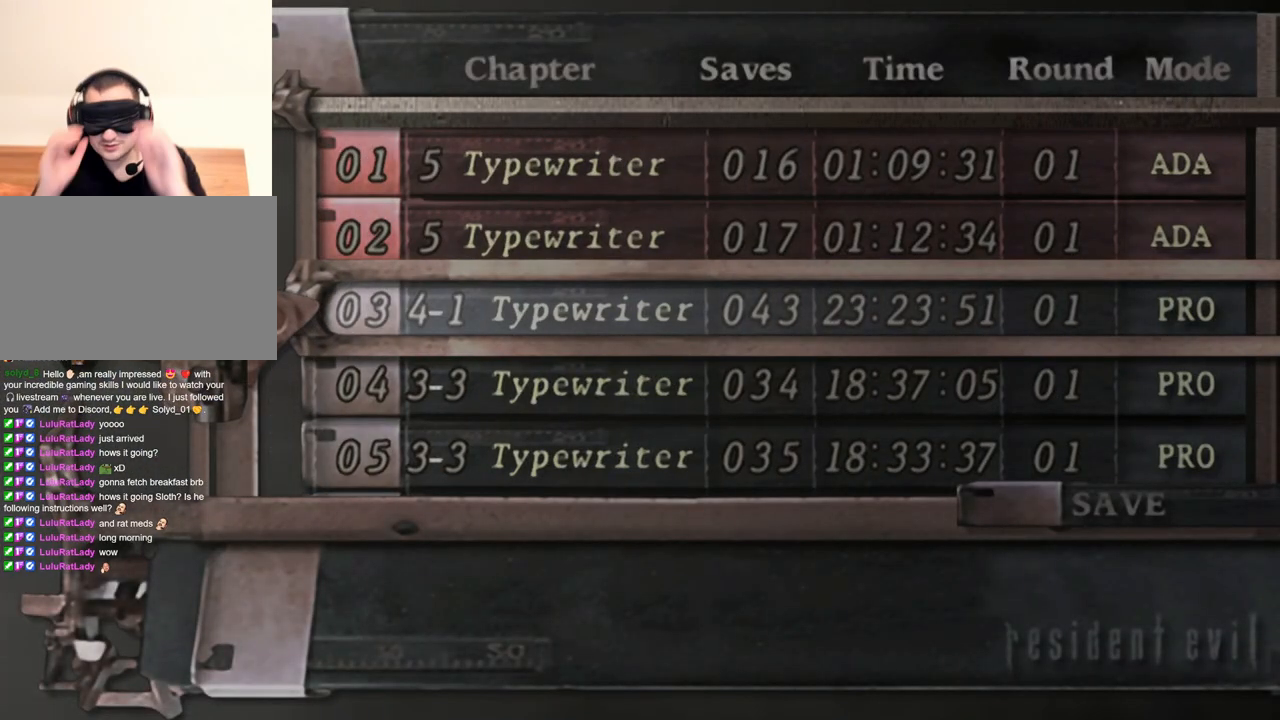
{"keys": [], "mouse": [], "events": []}
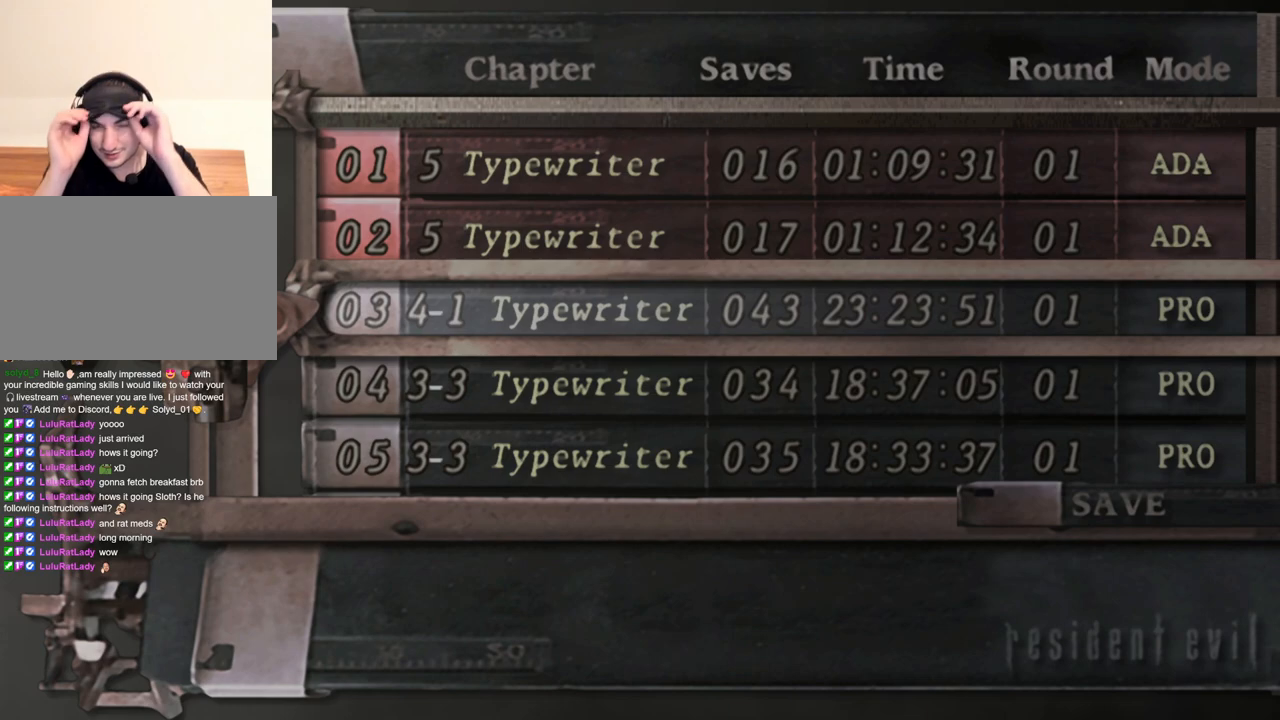
{"keys": [], "mouse": [], "events": []}
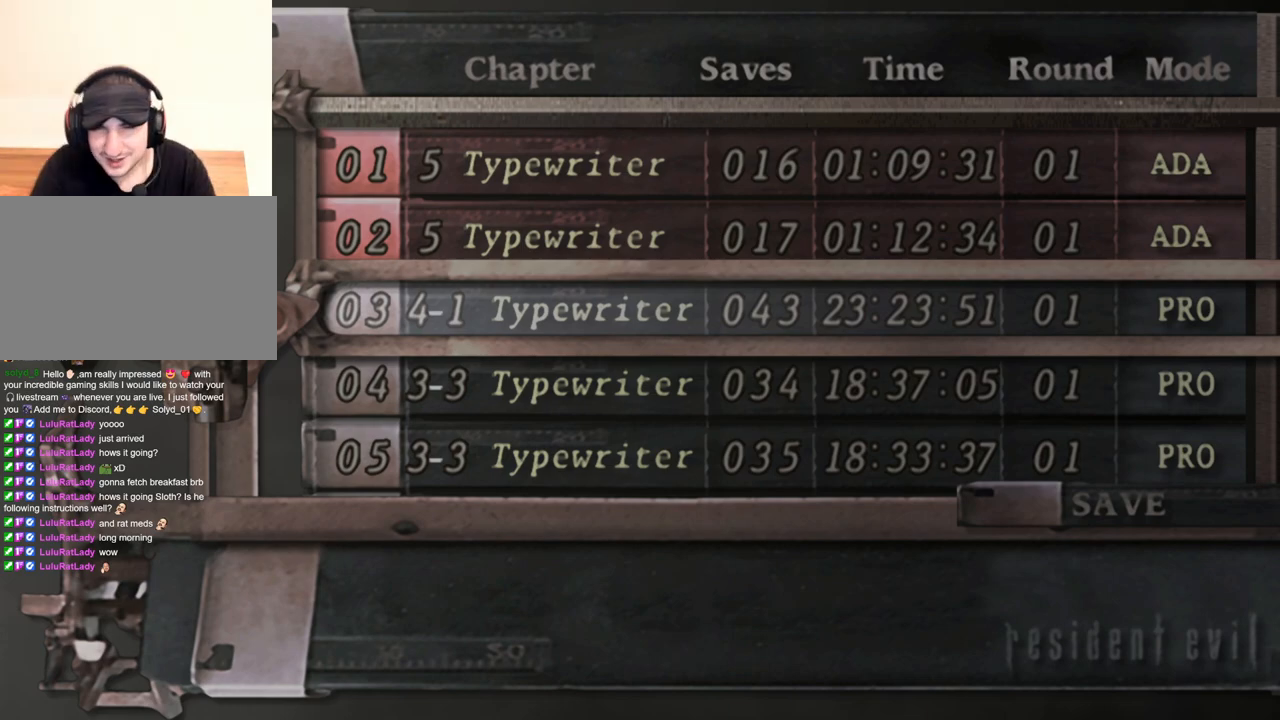
{"keys": [], "mouse": [], "events": []}
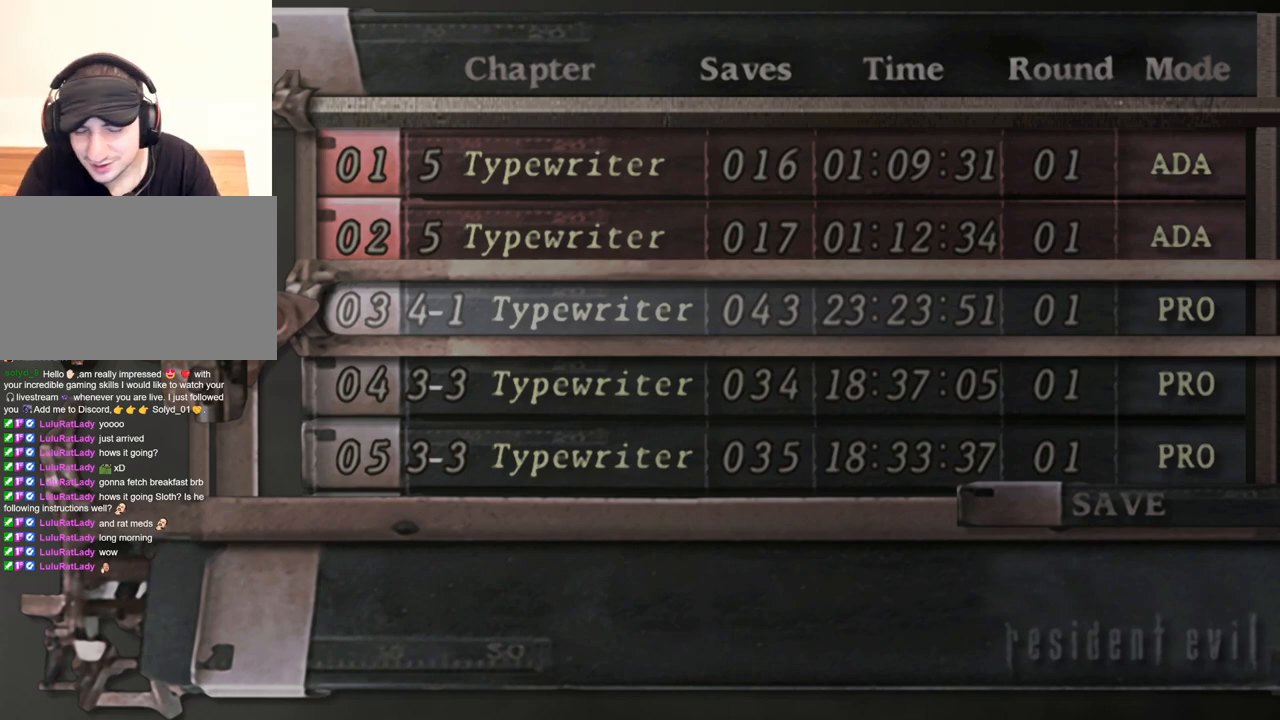
{"keys": [], "mouse": [], "events": []}
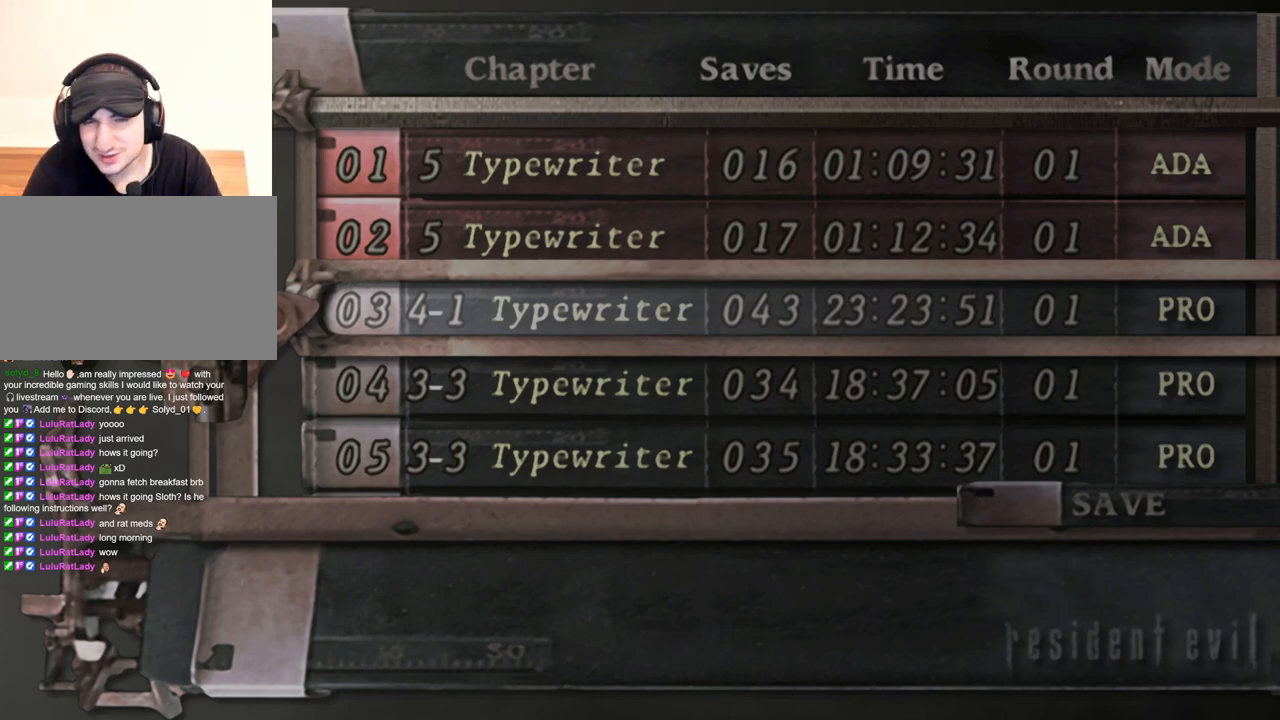
{"keys": ["a"], "mouse": [], "events": [[417, "a", "down"]]}
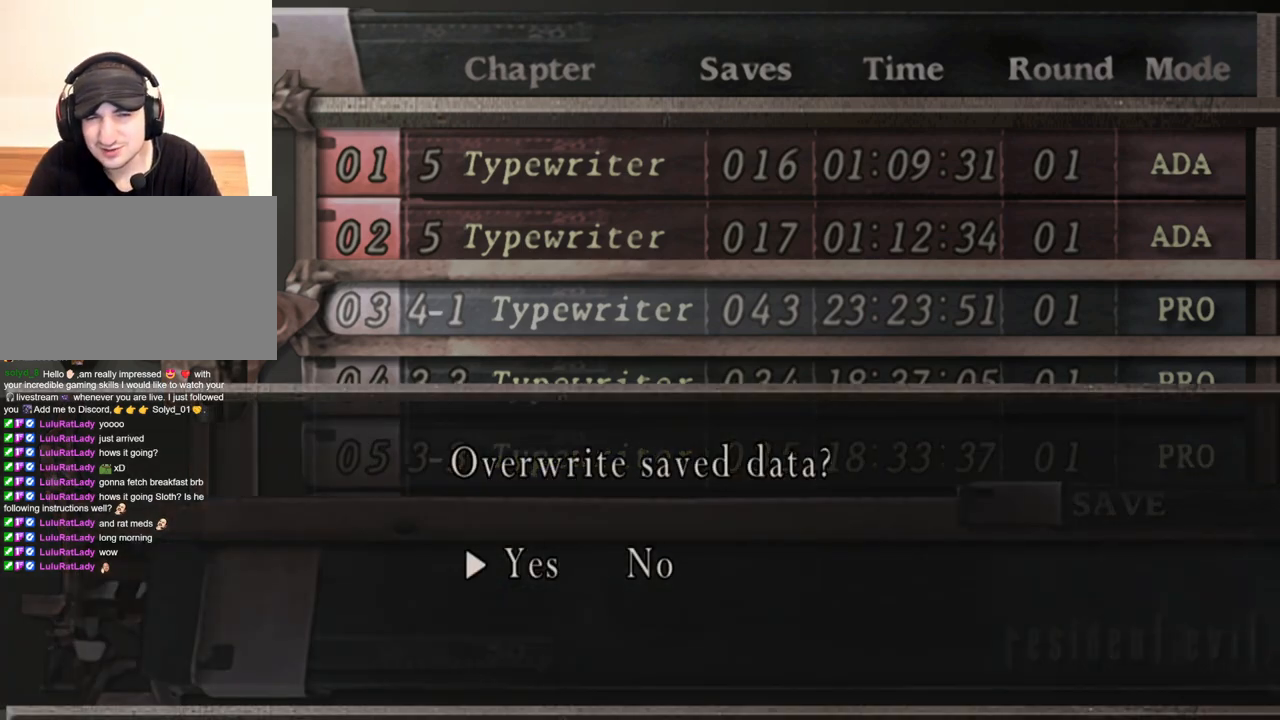
{"keys": [], "mouse": [], "events": [[50, "a", "up"]]}